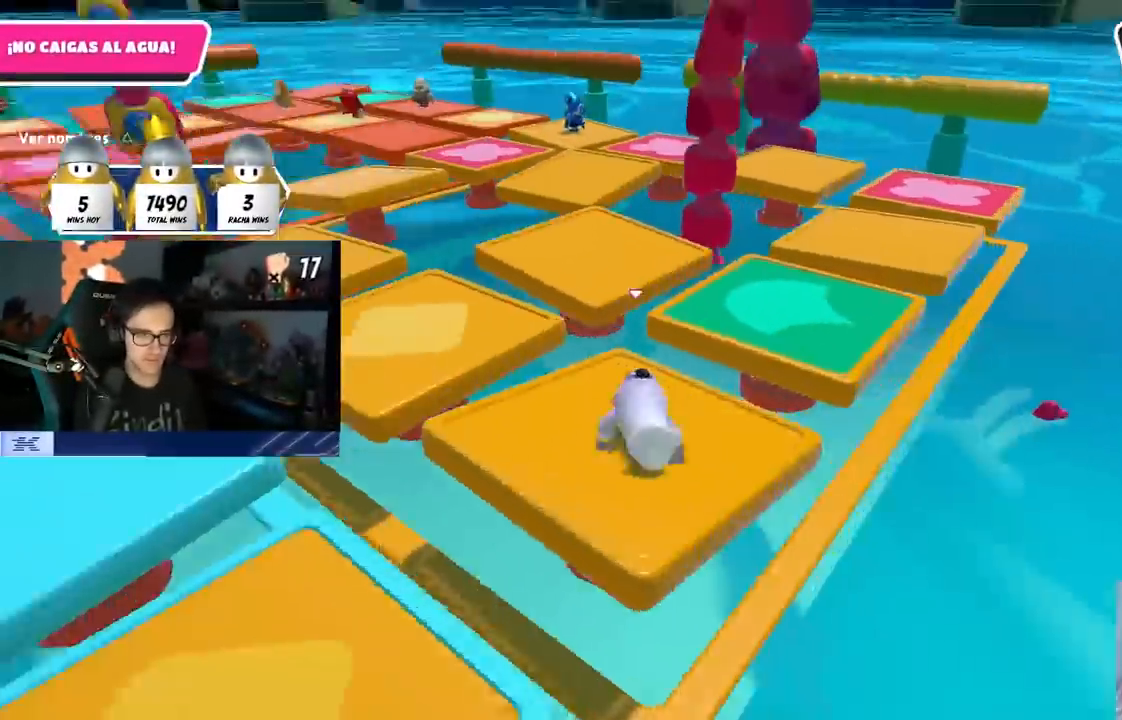
Gameplay with a controller (PlayStation layout); each line is a JSON object with the inputs held at the frame after it. "events" lists button and stick changes between this image and that frame as [ms after this image, input, new state], when the widget could be followed in between. Not read: R3.
{"buttons": [], "left_stick": "down", "right_stick": "center", "events": [[67, "right_stick", "down-right"], [167, "right_stick", "center"], [233, "left_stick", "center"], [483, "left_stick", "down"]]}
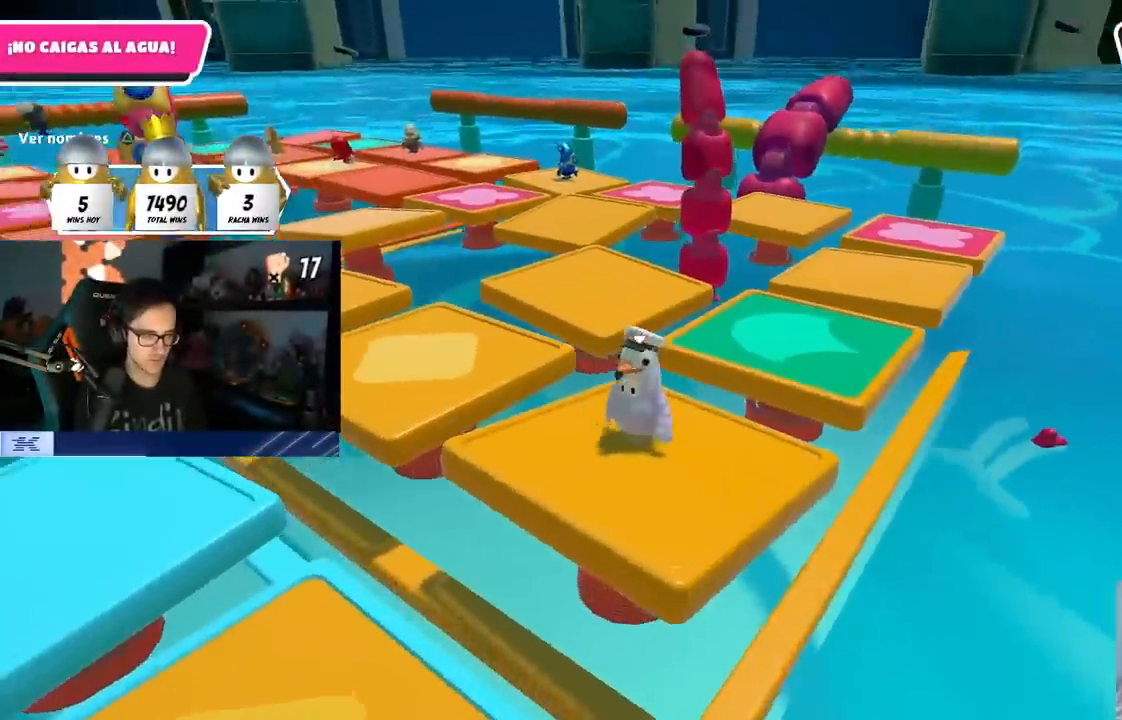
{"buttons": [], "left_stick": "center", "right_stick": "down-right", "events": [[83, "left_stick", "center"], [483, "right_stick", "down-right"]]}
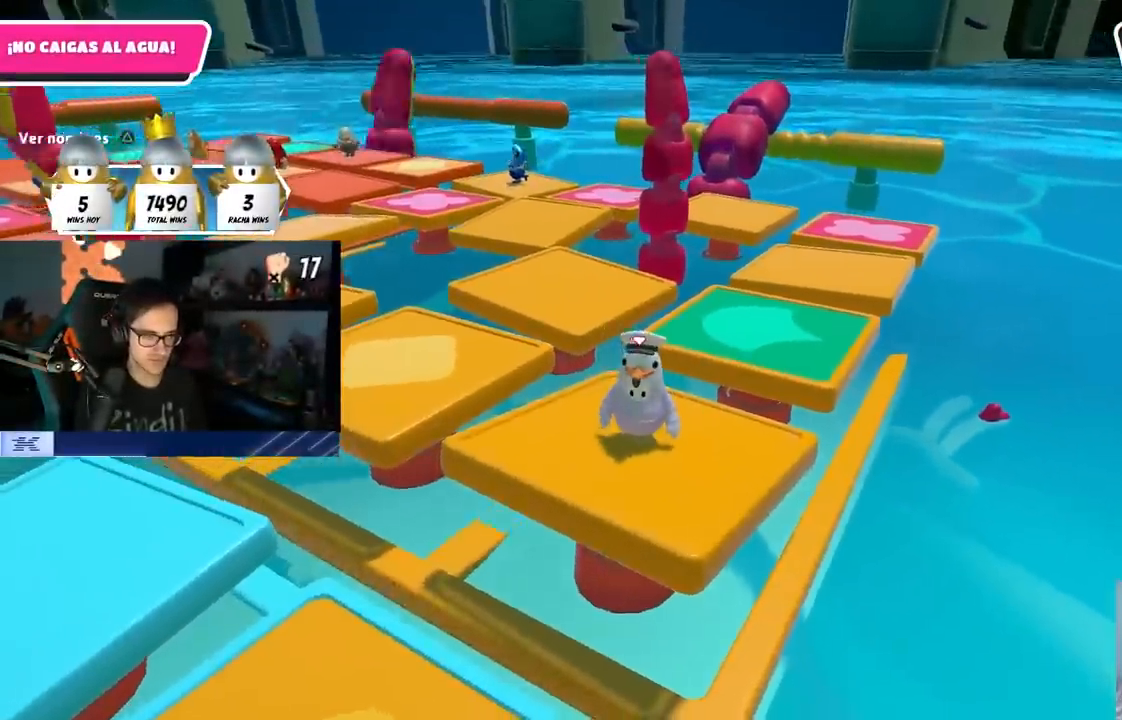
{"buttons": [], "left_stick": "center", "right_stick": "center", "events": [[83, "right_stick", "center"]]}
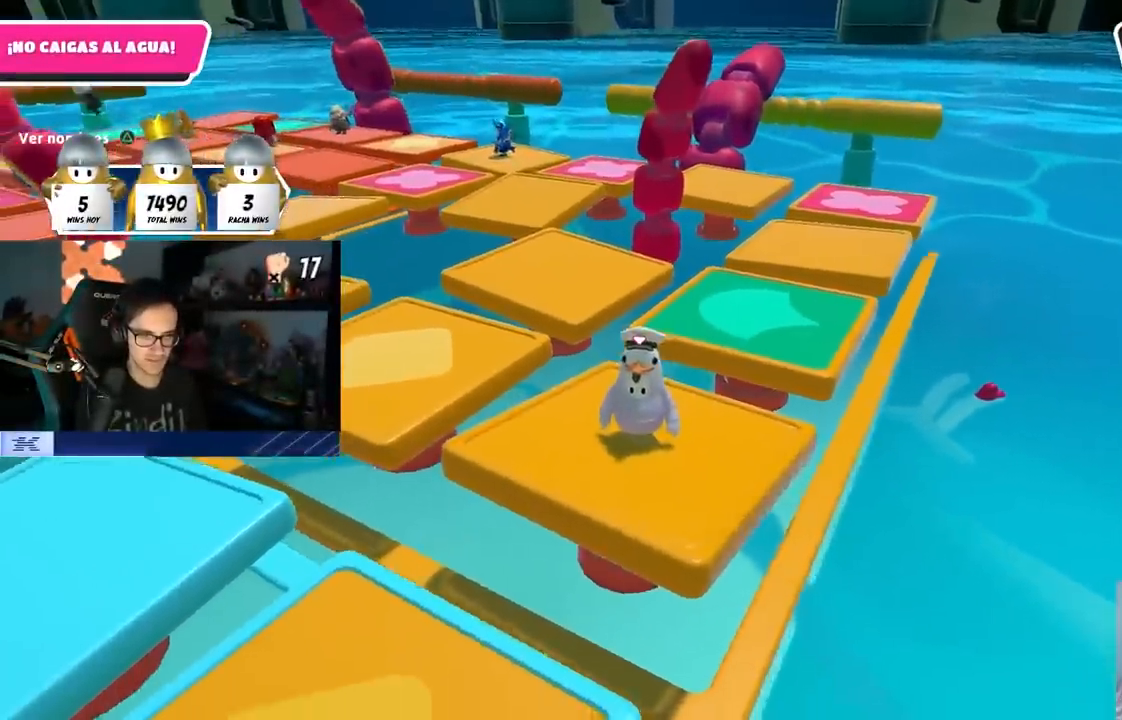
{"buttons": [], "left_stick": "up-left", "right_stick": "center", "events": [[217, "left_stick", "left"], [250, "right_stick", "down-left"], [333, "left_stick", "up-left"], [400, "right_stick", "center"]]}
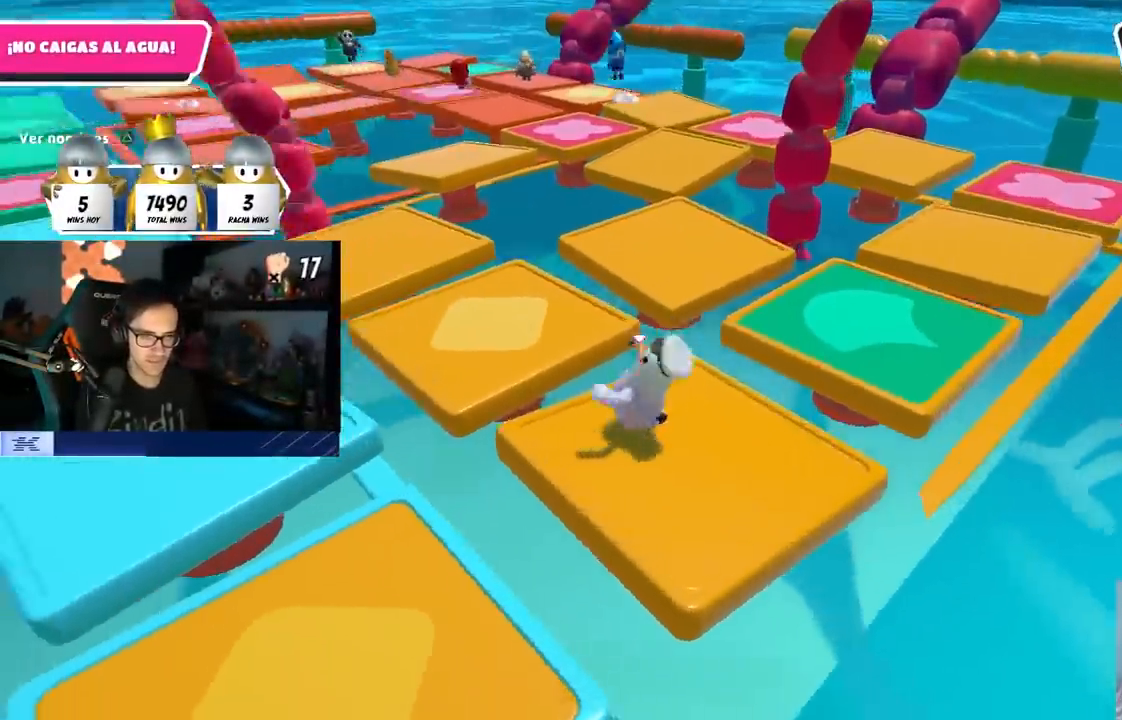
{"buttons": [], "left_stick": "up-right", "right_stick": "right", "events": [[33, "CROSS", "down"], [150, "CROSS", "up"], [283, "right_stick", "down-right"], [400, "right_stick", "right"], [417, "left_stick", "up-right"]]}
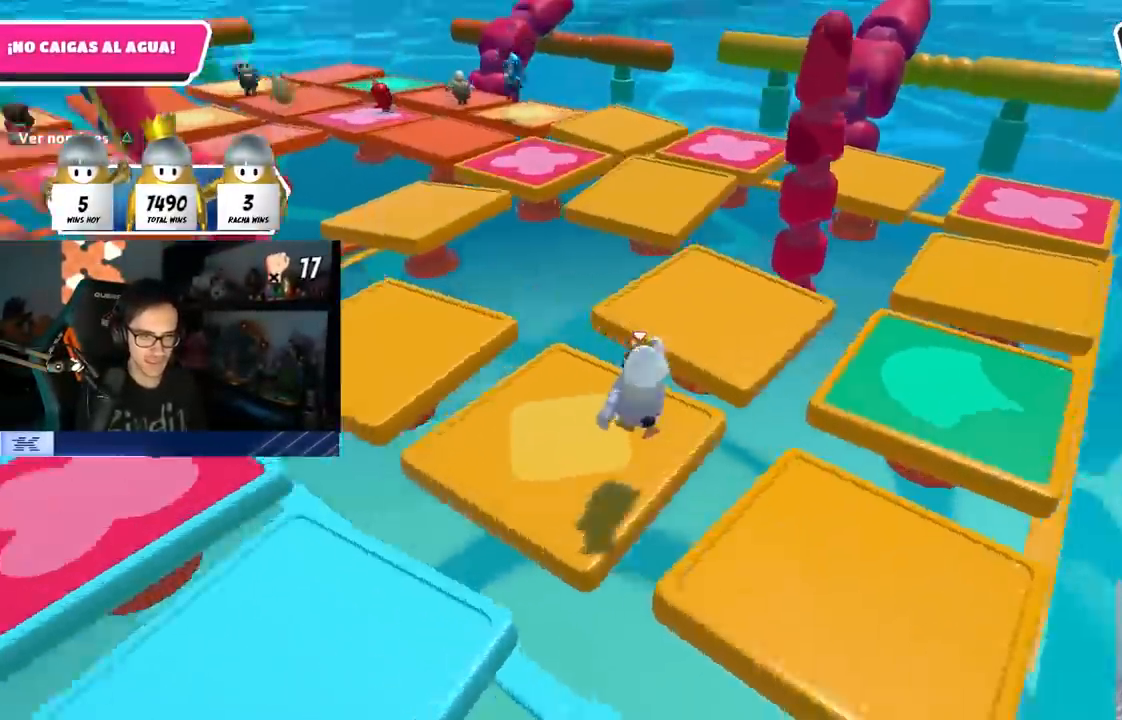
{"buttons": [], "left_stick": "down-left", "right_stick": "down-right", "events": [[33, "left_stick", "center"], [67, "right_stick", "center"], [150, "left_stick", "right"], [233, "CROSS", "down"], [300, "left_stick", "left"], [350, "CROSS", "up"], [383, "left_stick", "right"], [483, "right_stick", "down-right"], [500, "left_stick", "down-left"]]}
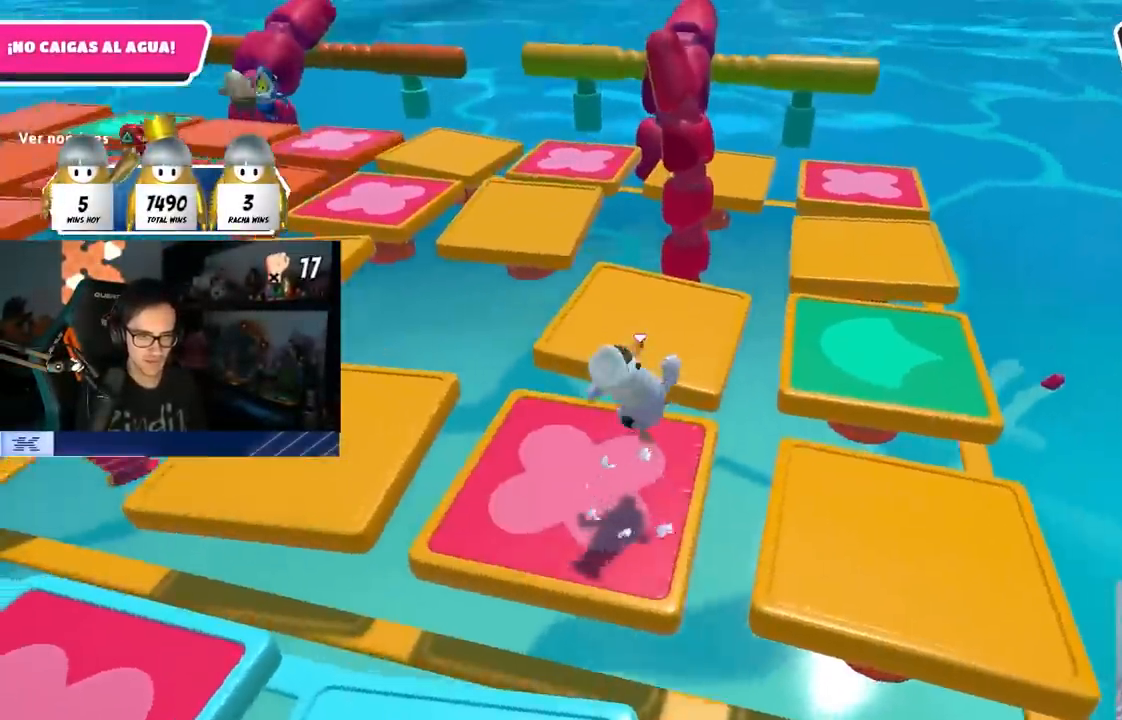
{"buttons": ["CROSS"], "left_stick": "right", "right_stick": "center", "events": [[100, "left_stick", "up-right"], [200, "left_stick", "right"], [200, "right_stick", "center"], [500, "CROSS", "down"]]}
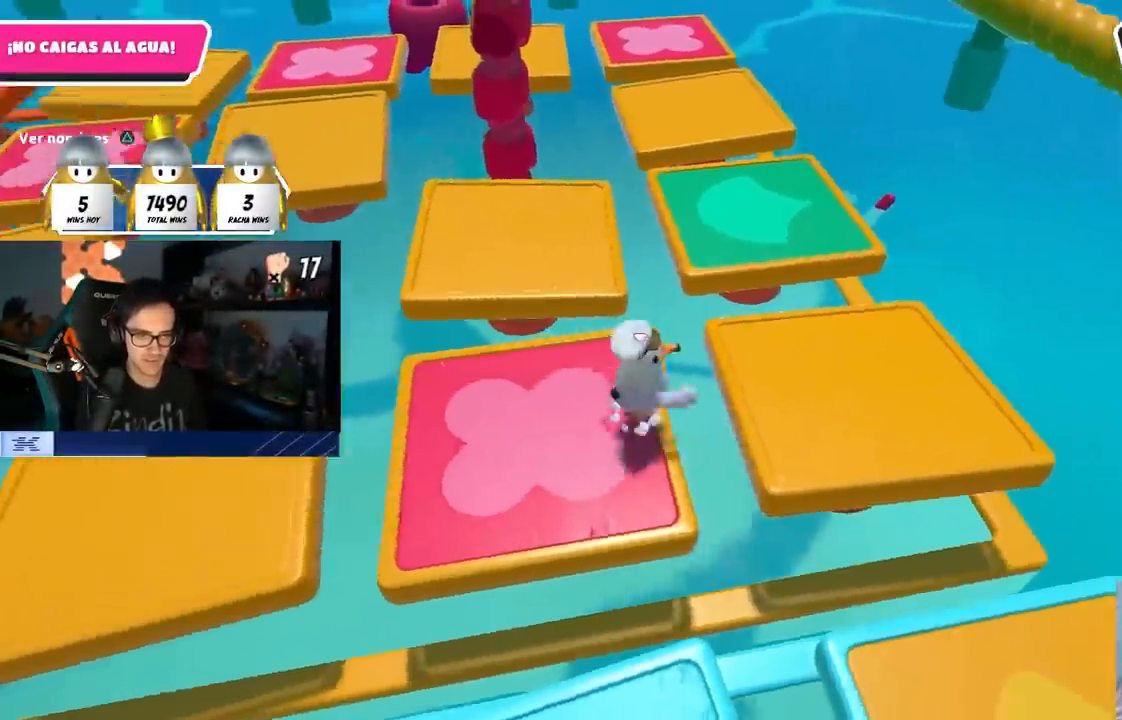
{"buttons": [], "left_stick": "left", "right_stick": "center", "events": [[133, "CROSS", "up"], [233, "left_stick", "up-right"], [300, "right_stick", "left"], [433, "left_stick", "left"], [433, "right_stick", "center"]]}
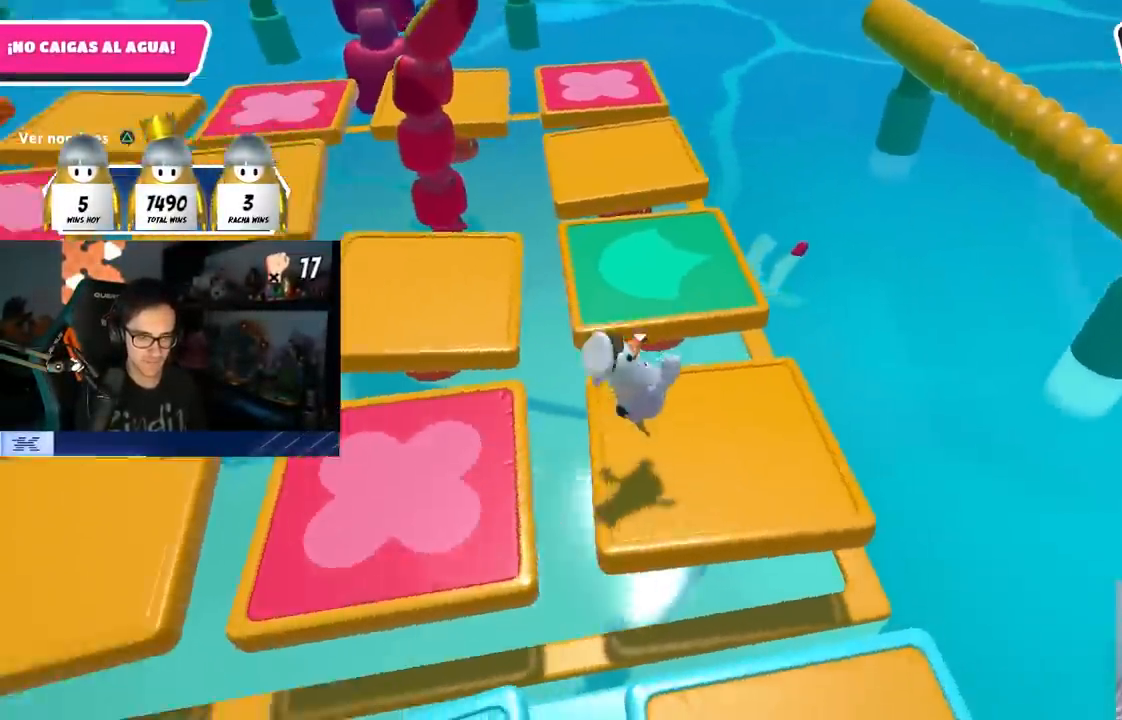
{"buttons": [], "left_stick": "center", "right_stick": "center", "events": [[67, "right_stick", "up-left"], [167, "right_stick", "center"], [283, "left_stick", "center"]]}
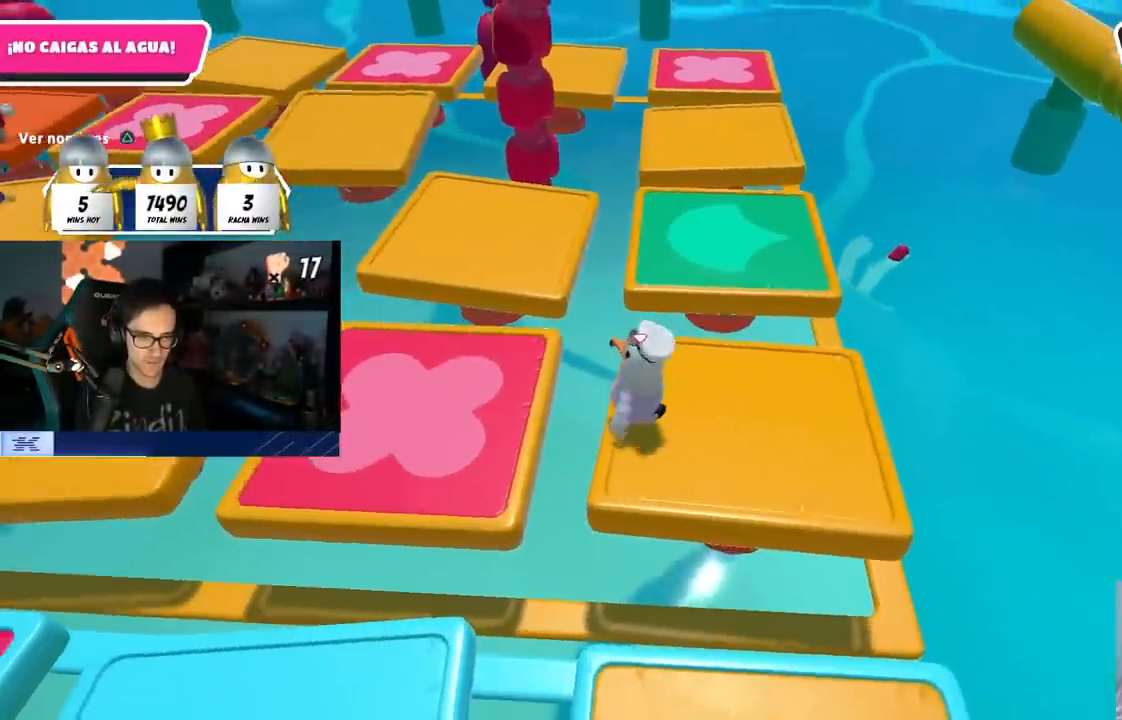
{"buttons": [], "left_stick": "center", "right_stick": "center", "events": []}
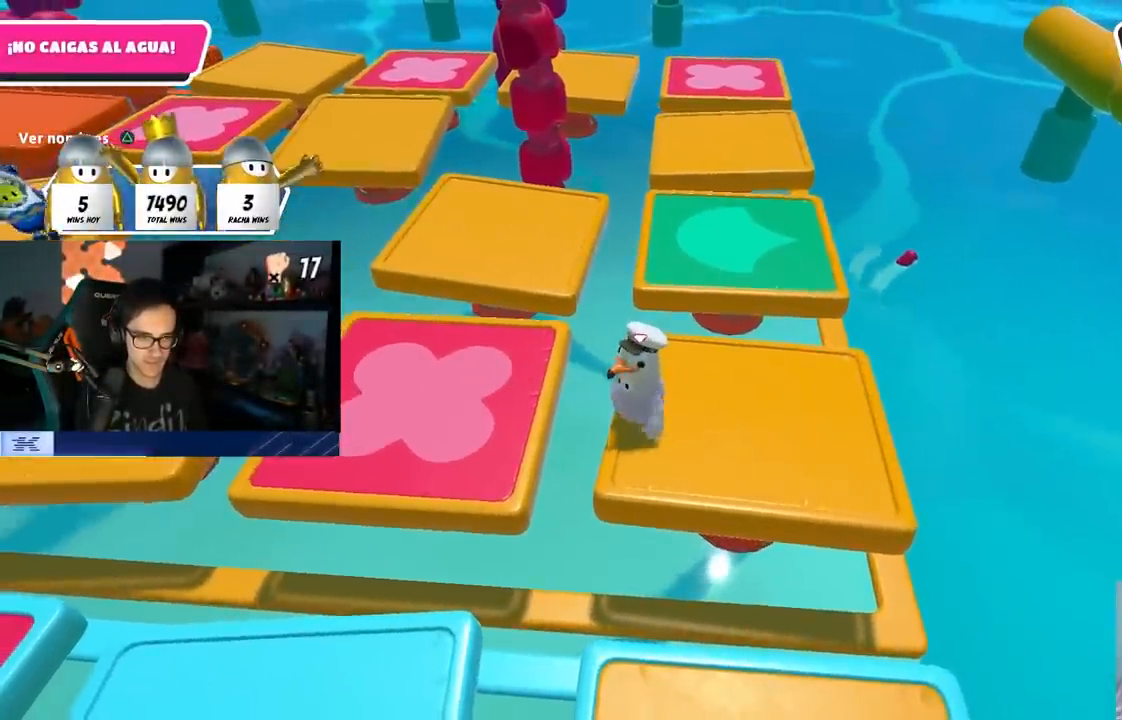
{"buttons": [], "left_stick": "center", "right_stick": "center", "events": [[200, "left_stick", "down"], [250, "left_stick", "center"]]}
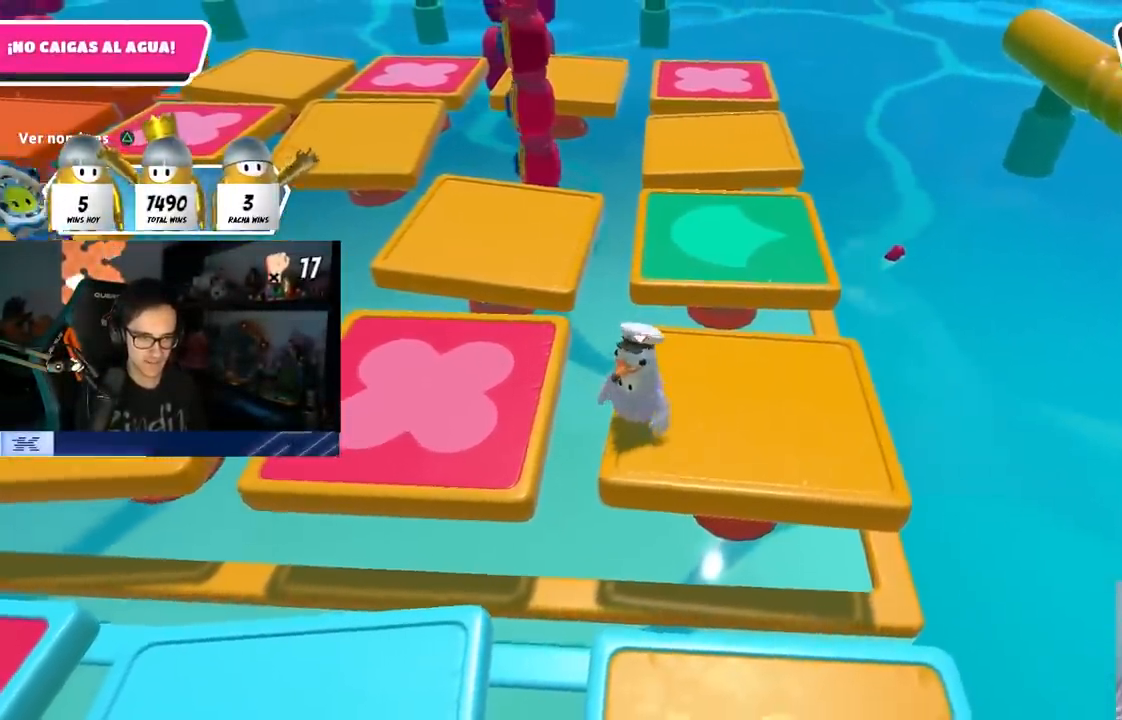
{"buttons": [], "left_stick": "down-left", "right_stick": "center", "events": [[67, "left_stick", "left"], [133, "left_stick", "center"], [433, "left_stick", "down-left"]]}
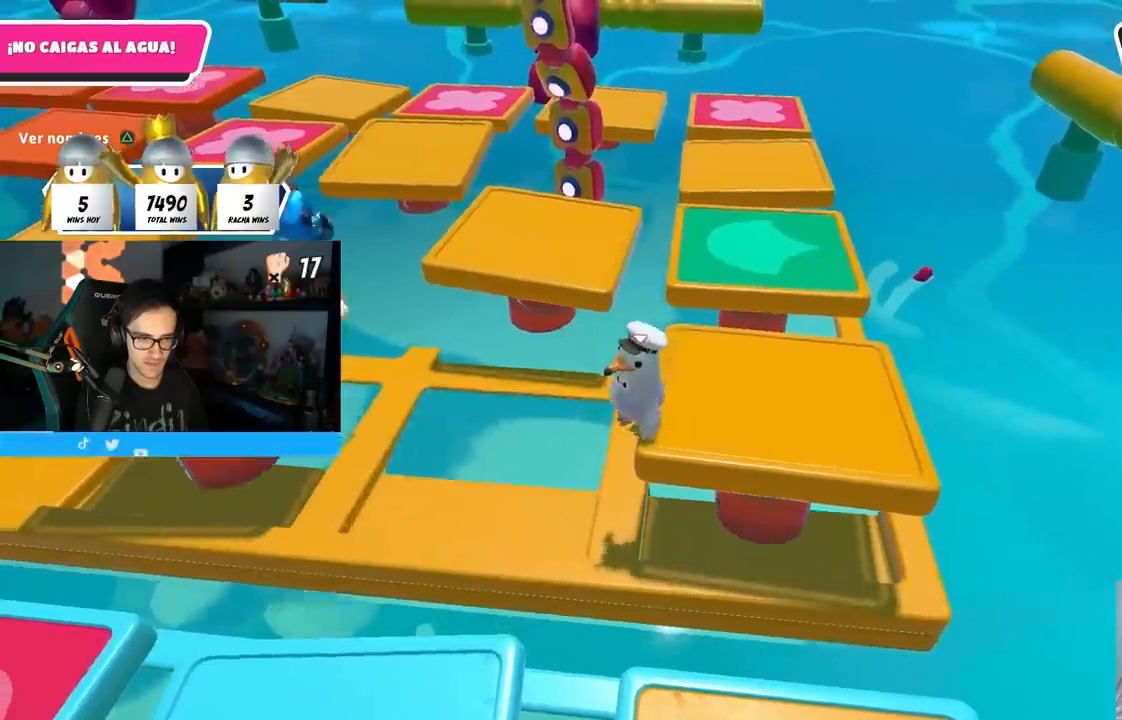
{"buttons": [], "left_stick": "down-right", "right_stick": "center", "events": [[133, "left_stick", "center"], [217, "left_stick", "right"], [500, "left_stick", "down-right"]]}
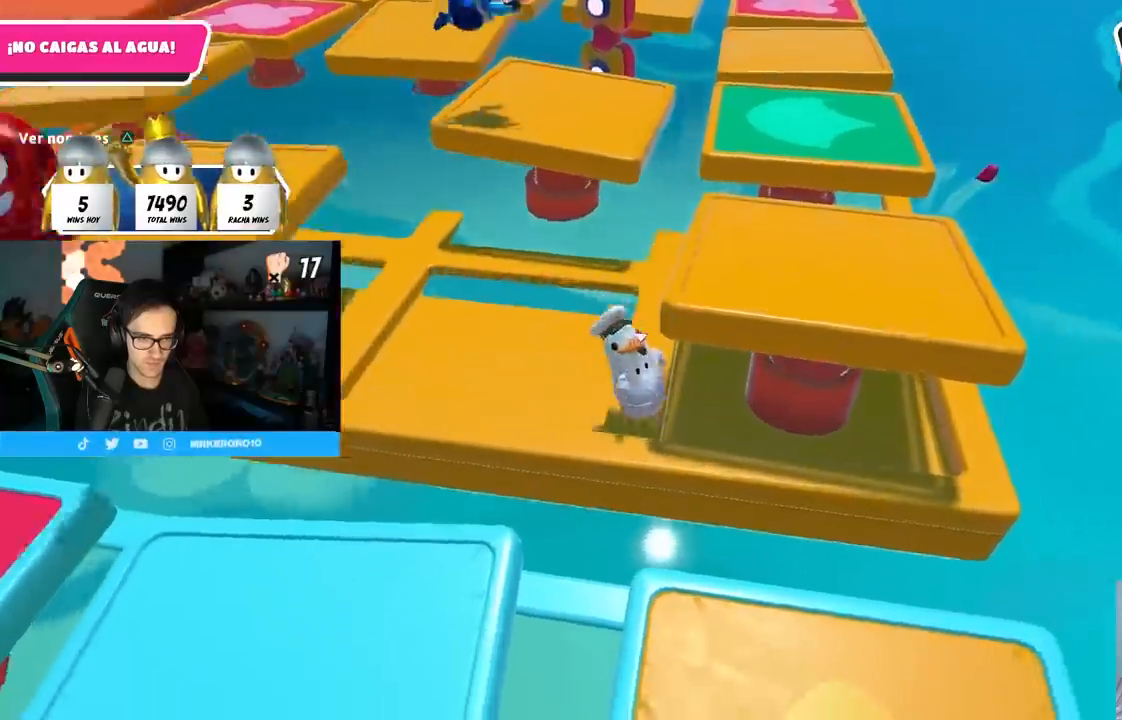
{"buttons": [], "left_stick": "center", "right_stick": "center", "events": [[133, "left_stick", "center"], [267, "left_stick", "down-right"], [450, "left_stick", "center"]]}
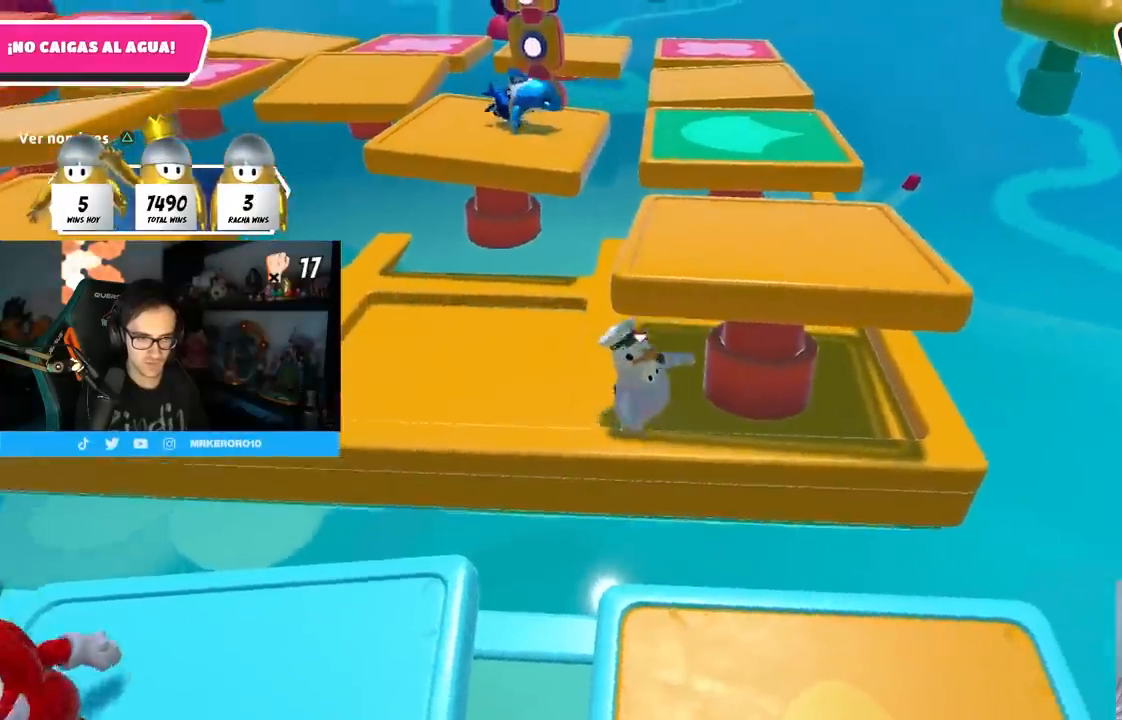
{"buttons": [], "left_stick": "center", "right_stick": "center", "events": [[33, "left_stick", "down-right"], [200, "left_stick", "center"], [317, "left_stick", "down-right"], [450, "left_stick", "center"]]}
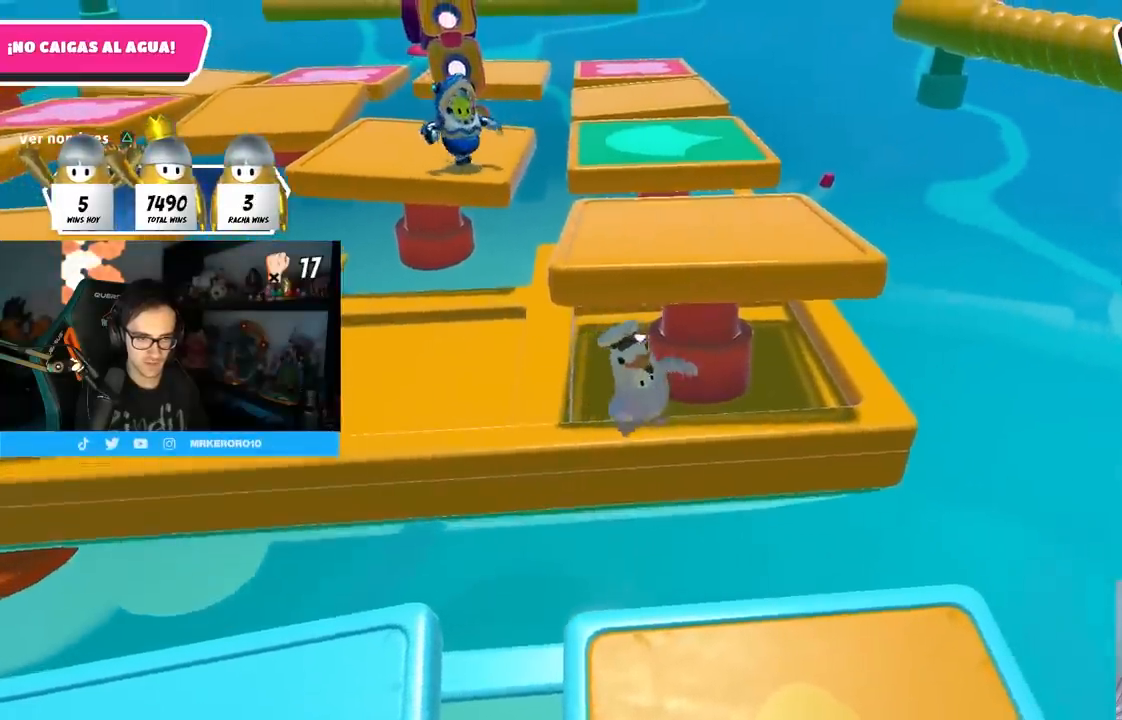
{"buttons": [], "left_stick": "center", "right_stick": "center", "events": [[233, "left_stick", "right"], [333, "left_stick", "center"]]}
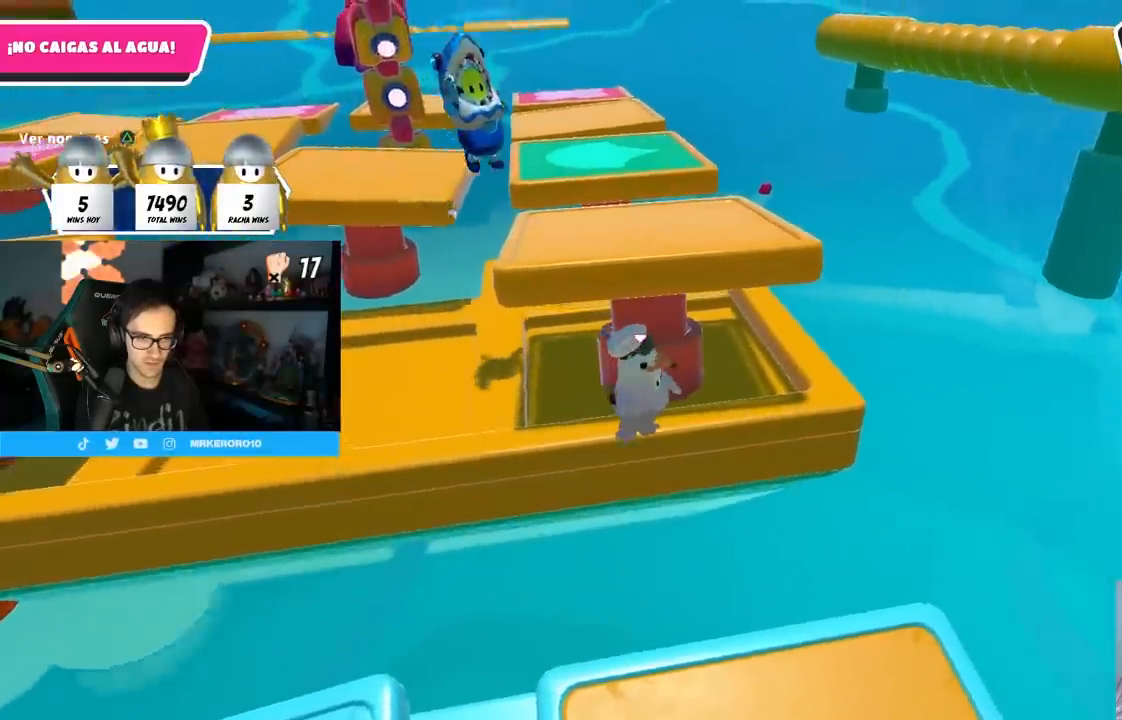
{"buttons": [], "left_stick": "center", "right_stick": "center", "events": []}
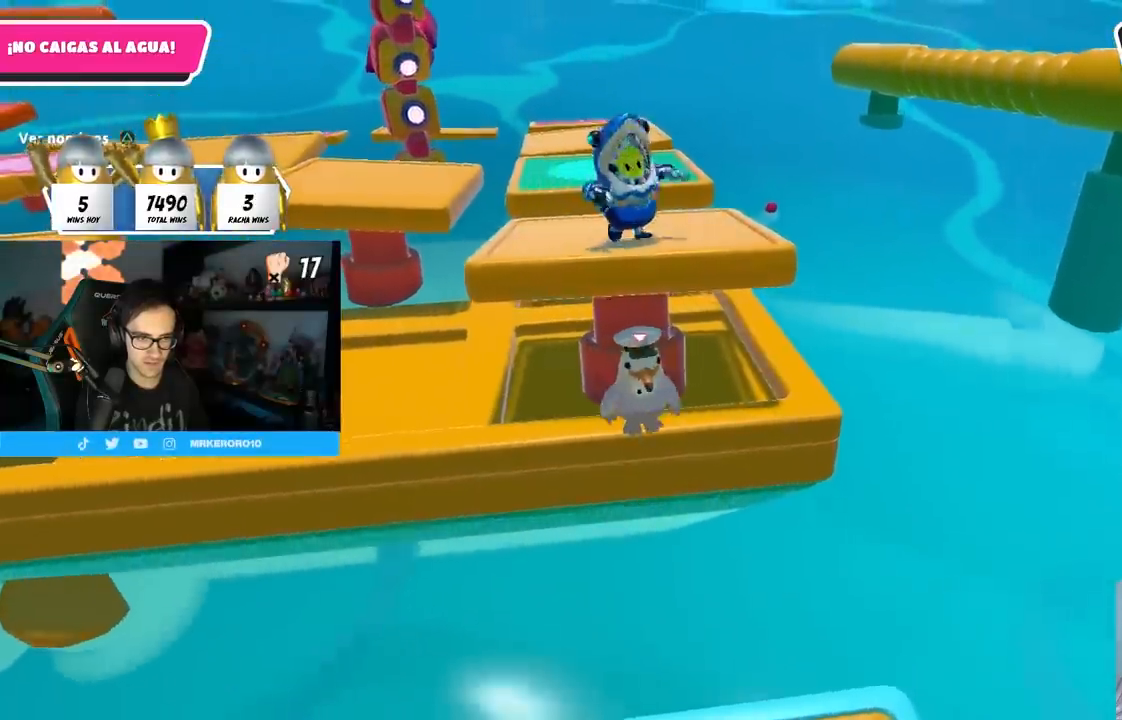
{"buttons": [], "left_stick": "center", "right_stick": "center", "events": []}